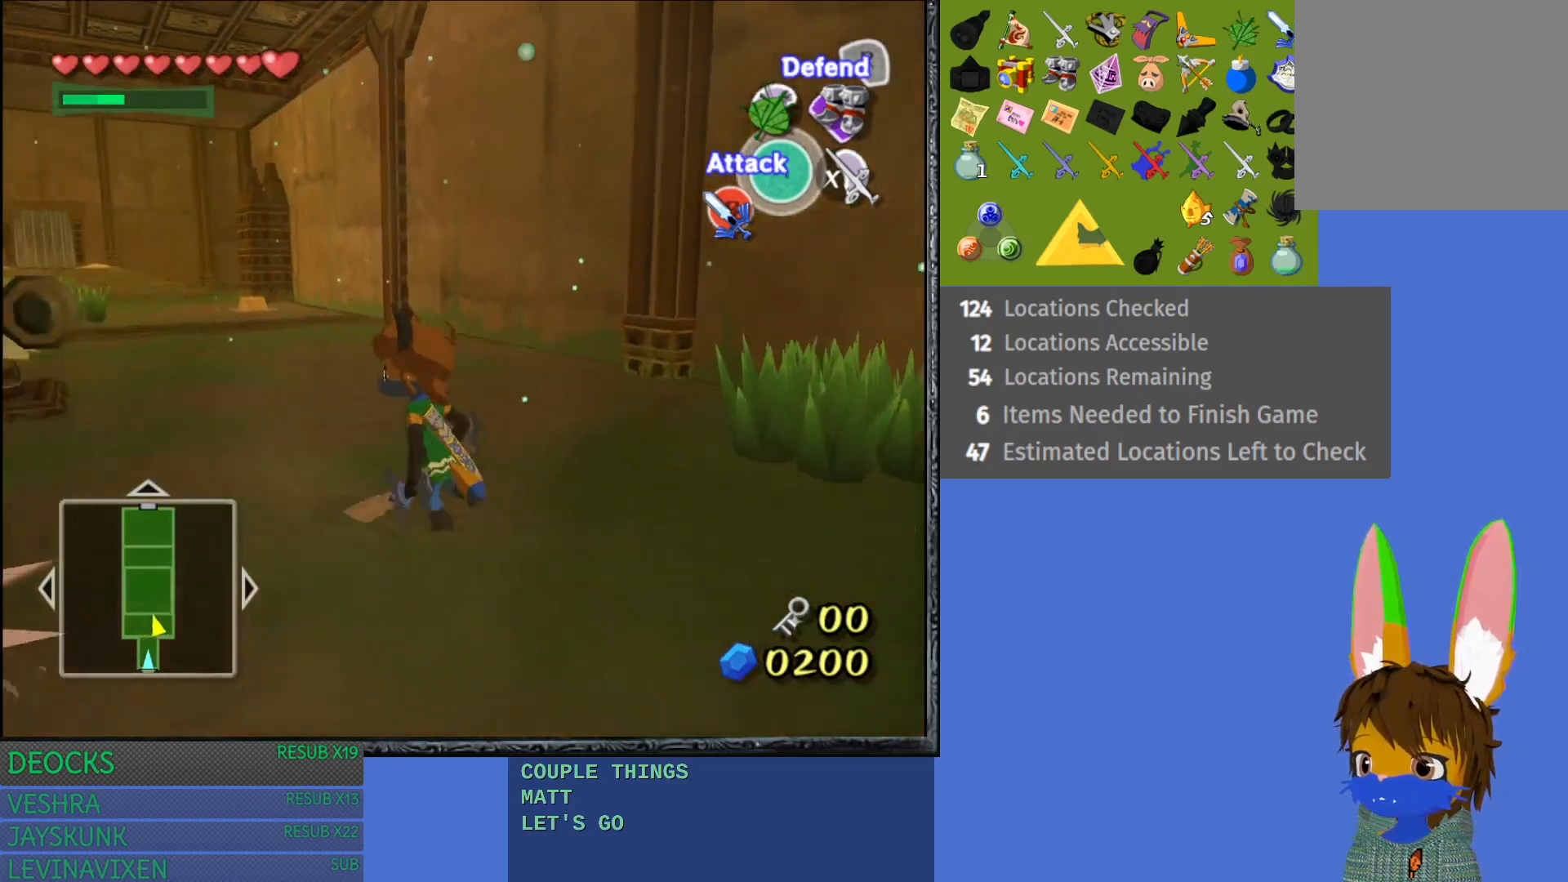
Gameplay with a controller (PlayStation layout); each line is a JSON object with the inputs held at the frame after it. "events" lists button and stick changes between this image and that frame as [ms after this image, input, new state], when the widget could be followed in between. Not read: L3 R3.
{"buttons": ["SQUARE"], "left_stick": "down", "right_stick": "center", "events": [[17, "left_stick", "down-left"], [150, "SQUARE", "down"], [300, "left_stick", "down"]]}
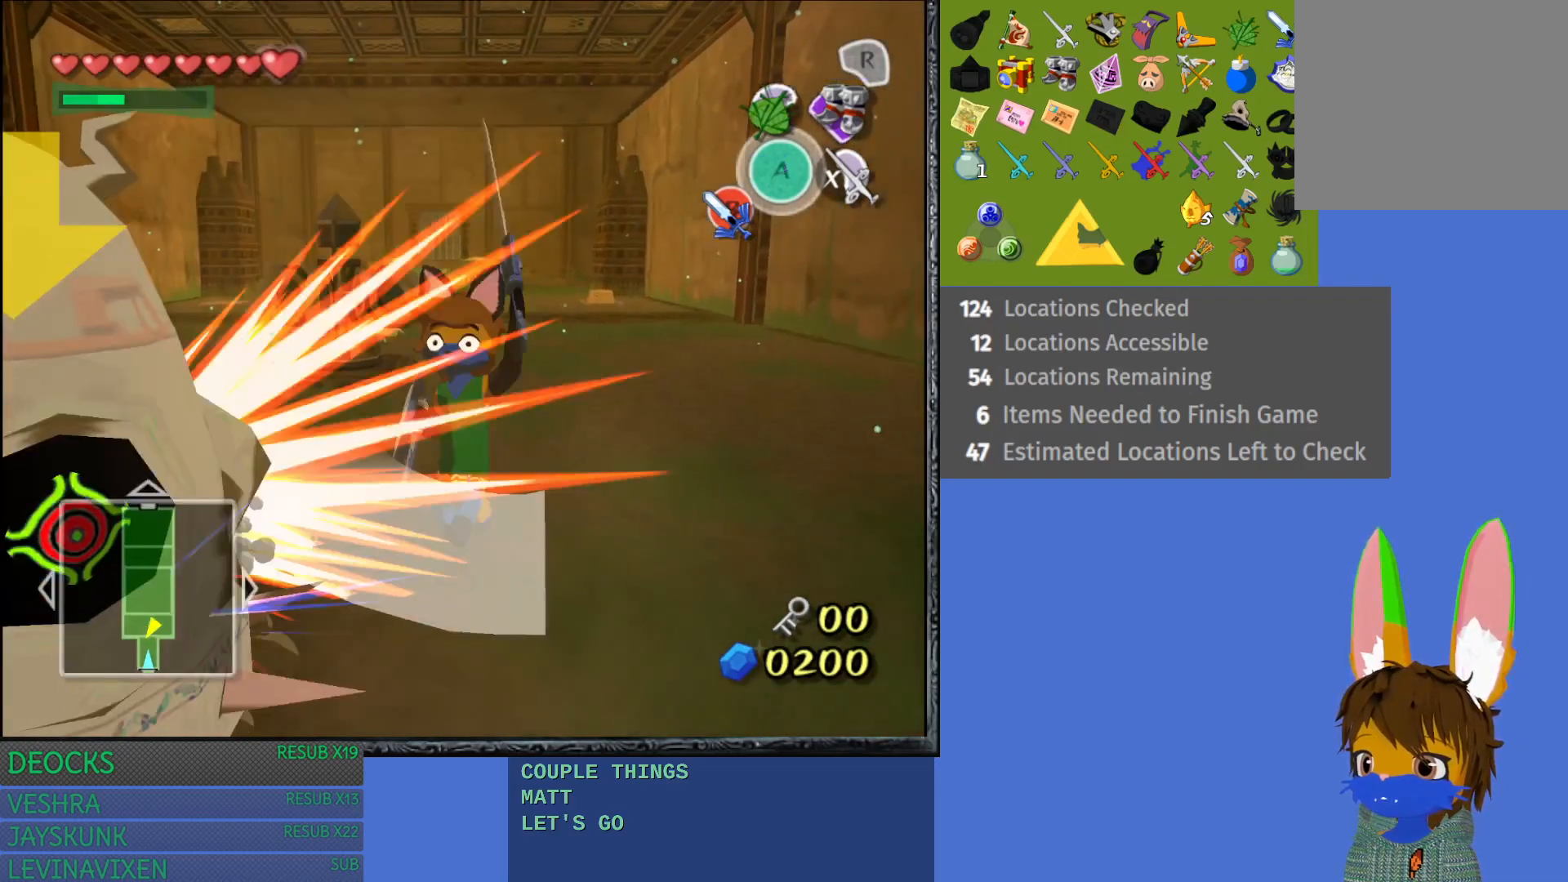
{"buttons": [], "left_stick": "up-left", "right_stick": "center", "events": [[67, "SQUARE", "up"], [133, "left_stick", "center"], [233, "left_stick", "left"], [333, "left_stick", "up-left"]]}
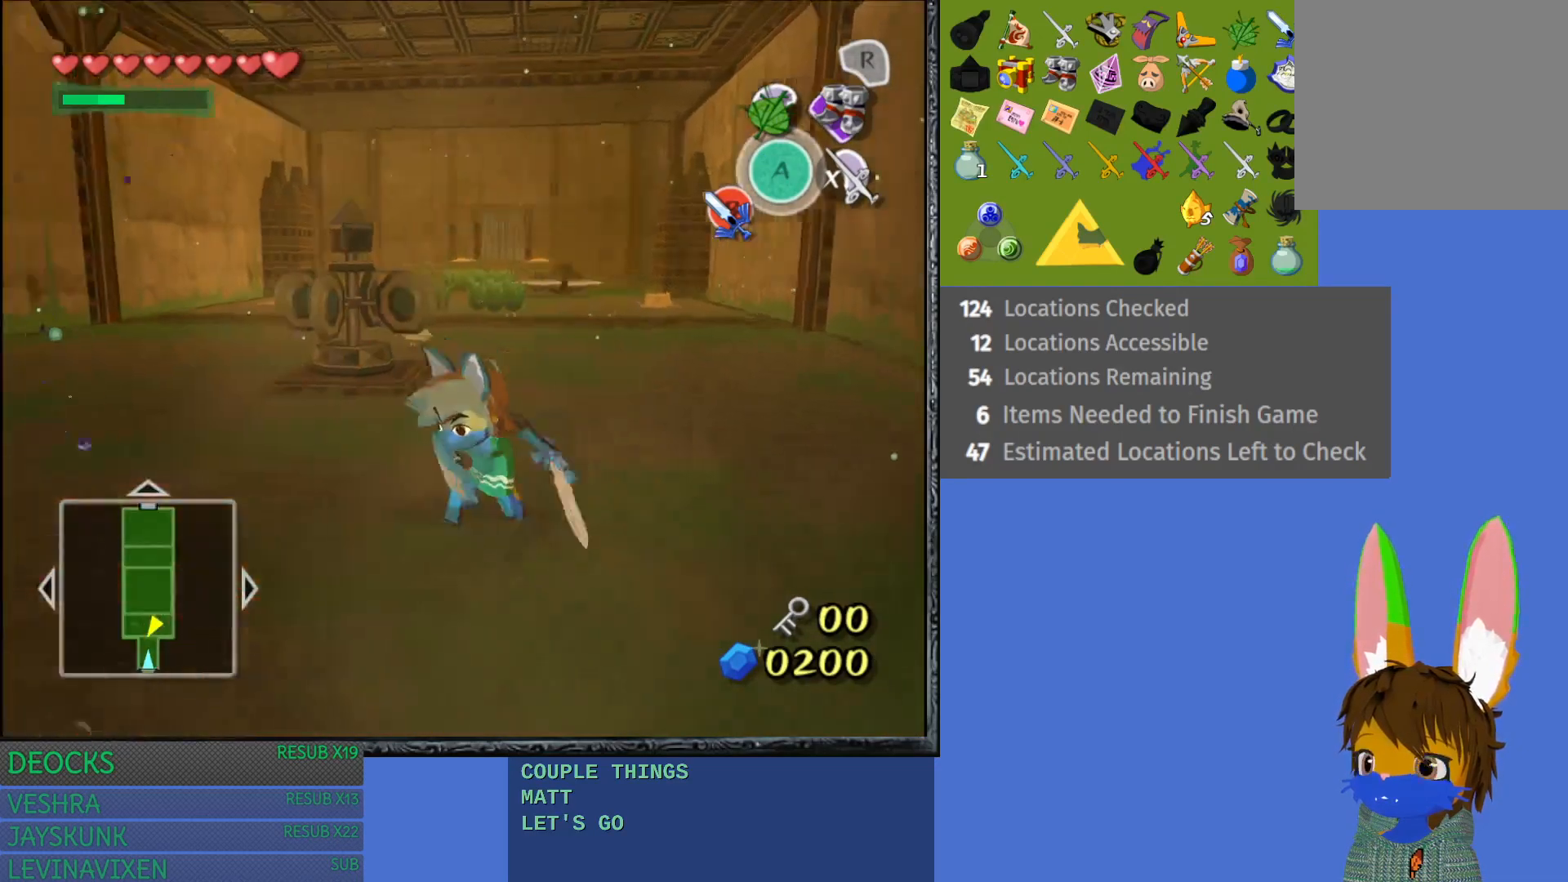
{"buttons": [], "left_stick": "up-left", "right_stick": "center", "events": [[233, "left_stick", "up"], [483, "left_stick", "up-left"]]}
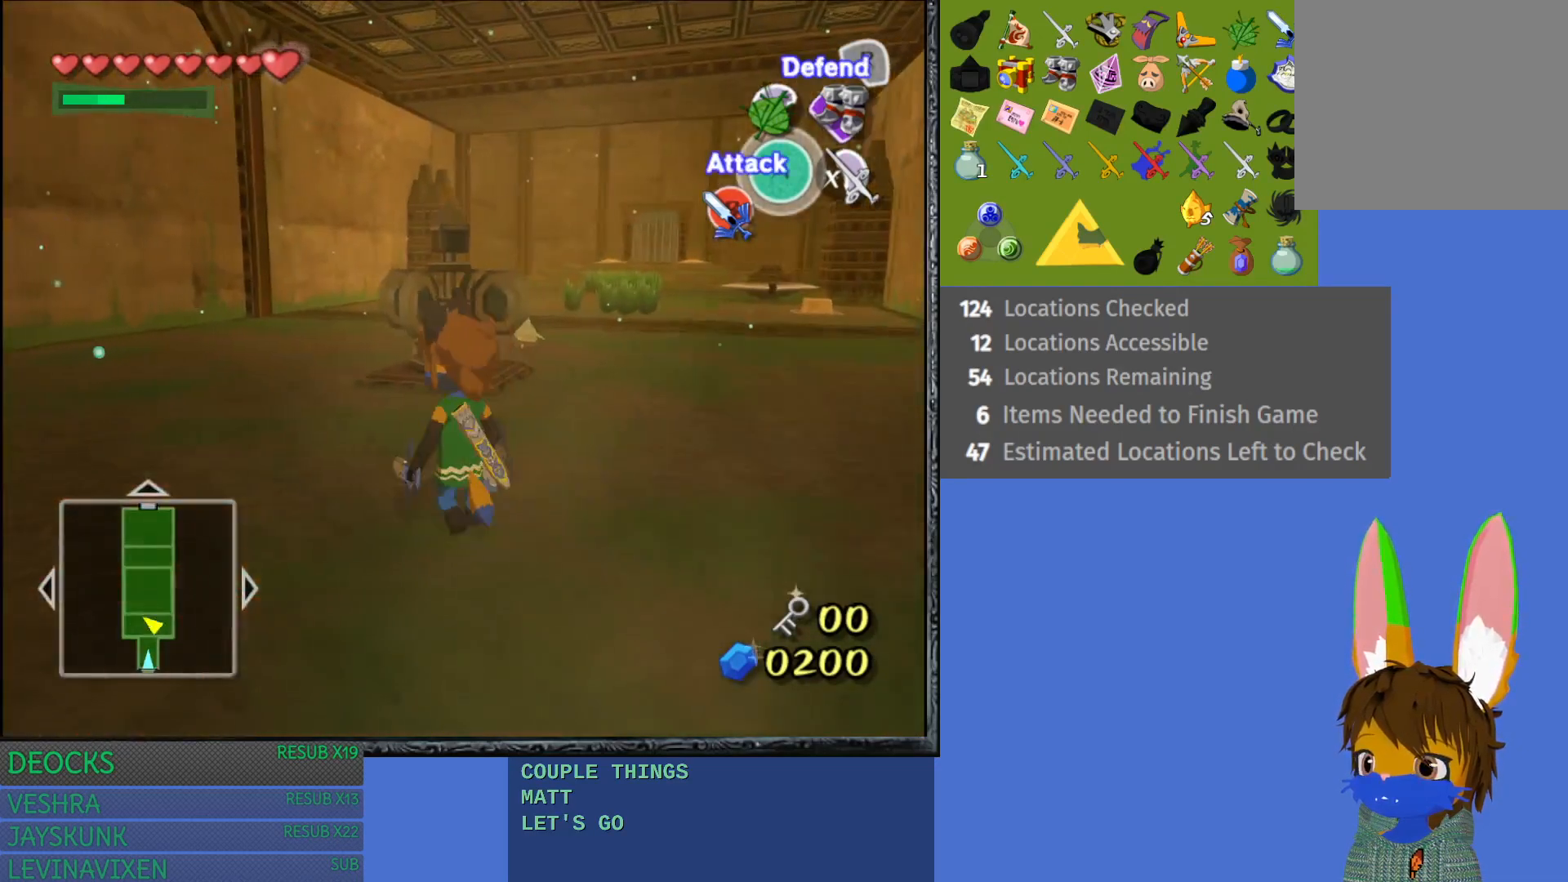
{"buttons": [], "left_stick": "up", "right_stick": "center", "events": [[450, "left_stick", "up"]]}
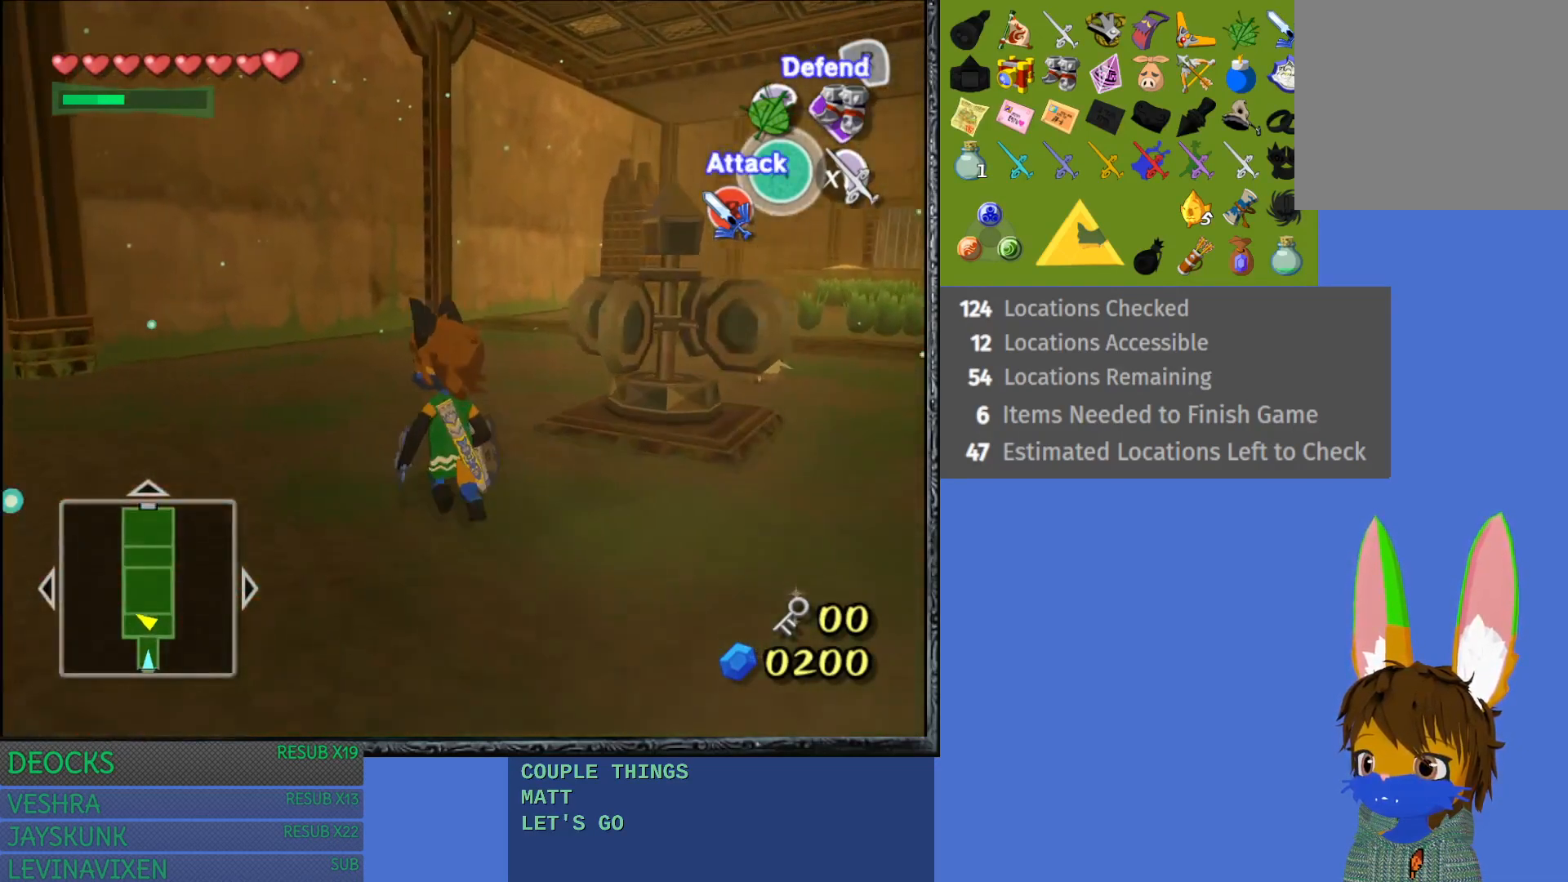
{"buttons": [], "left_stick": "up-right", "right_stick": "center", "events": [[133, "left_stick", "up-right"]]}
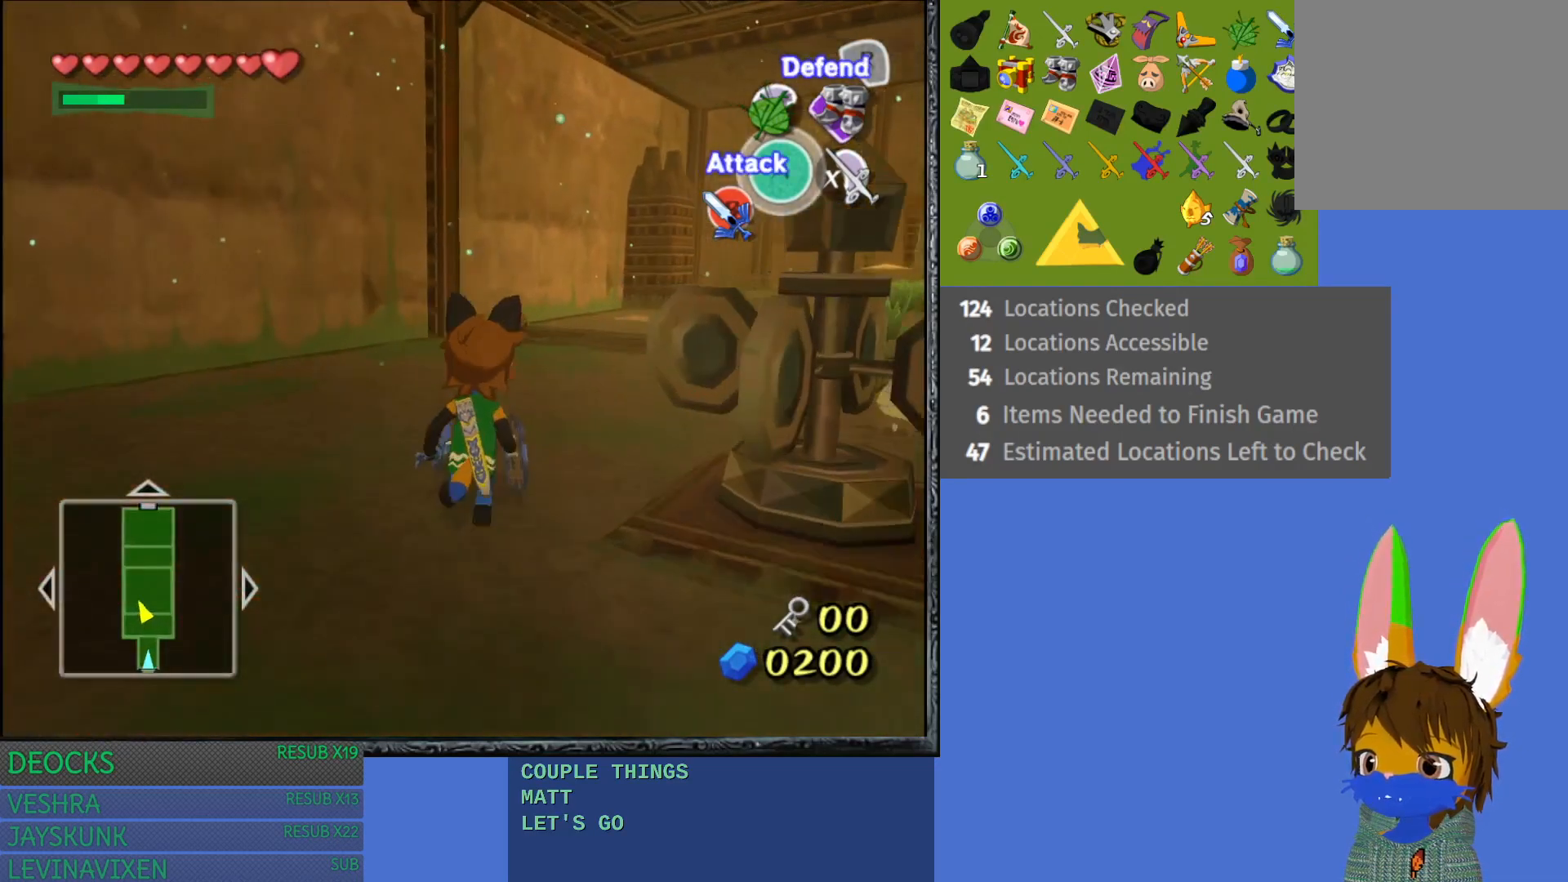
{"buttons": [], "left_stick": "up-right", "right_stick": "center", "events": []}
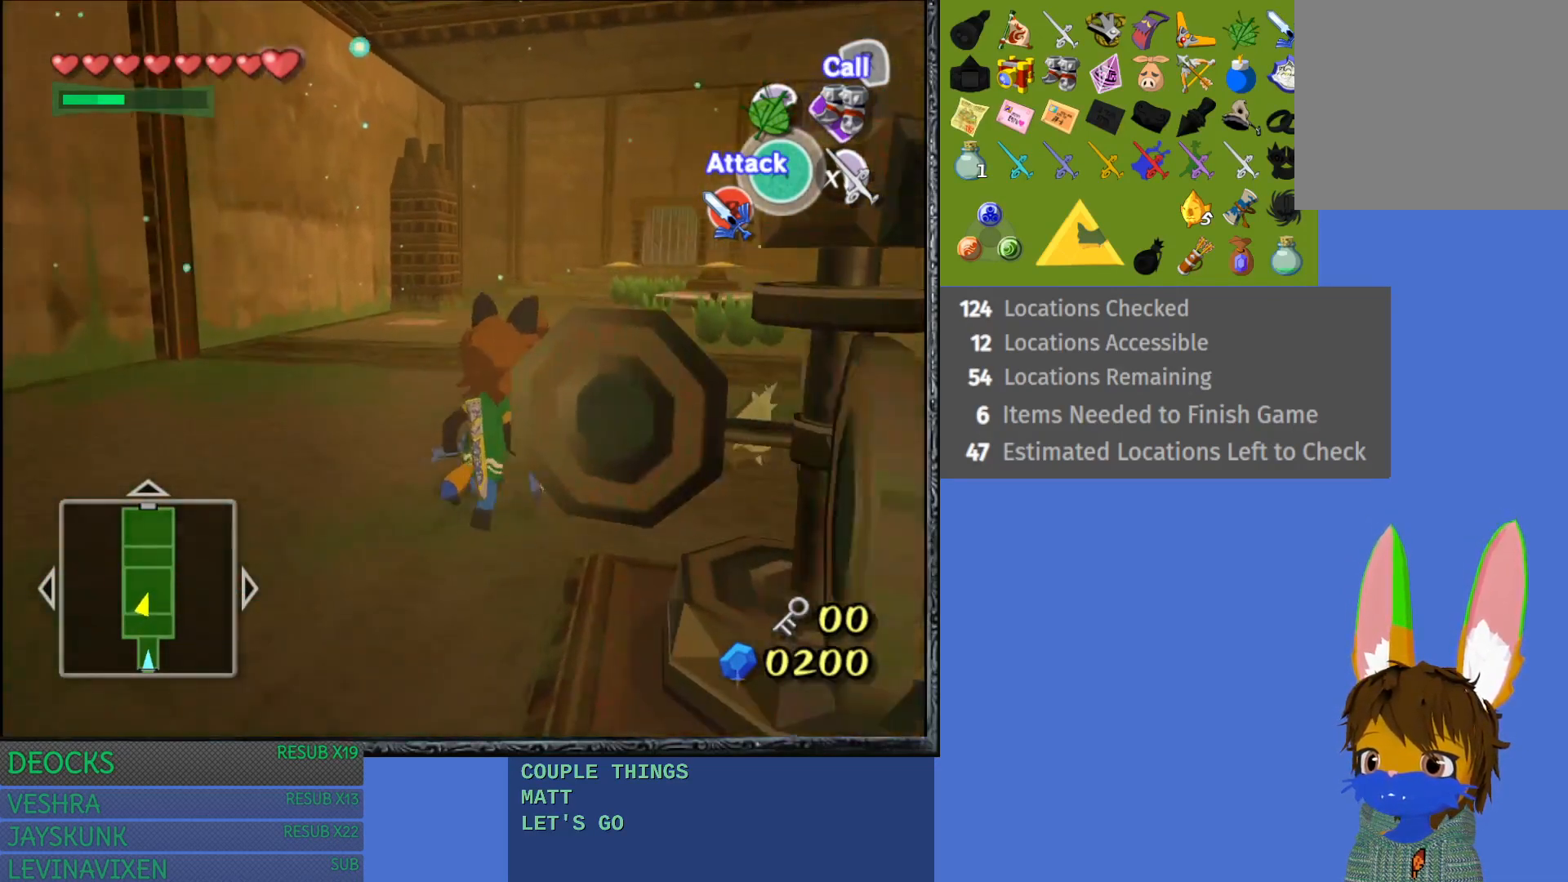
{"buttons": ["CROSS"], "left_stick": "center", "right_stick": "center", "events": [[217, "left_stick", "right"], [450, "CROSS", "down"], [450, "left_stick", "center"]]}
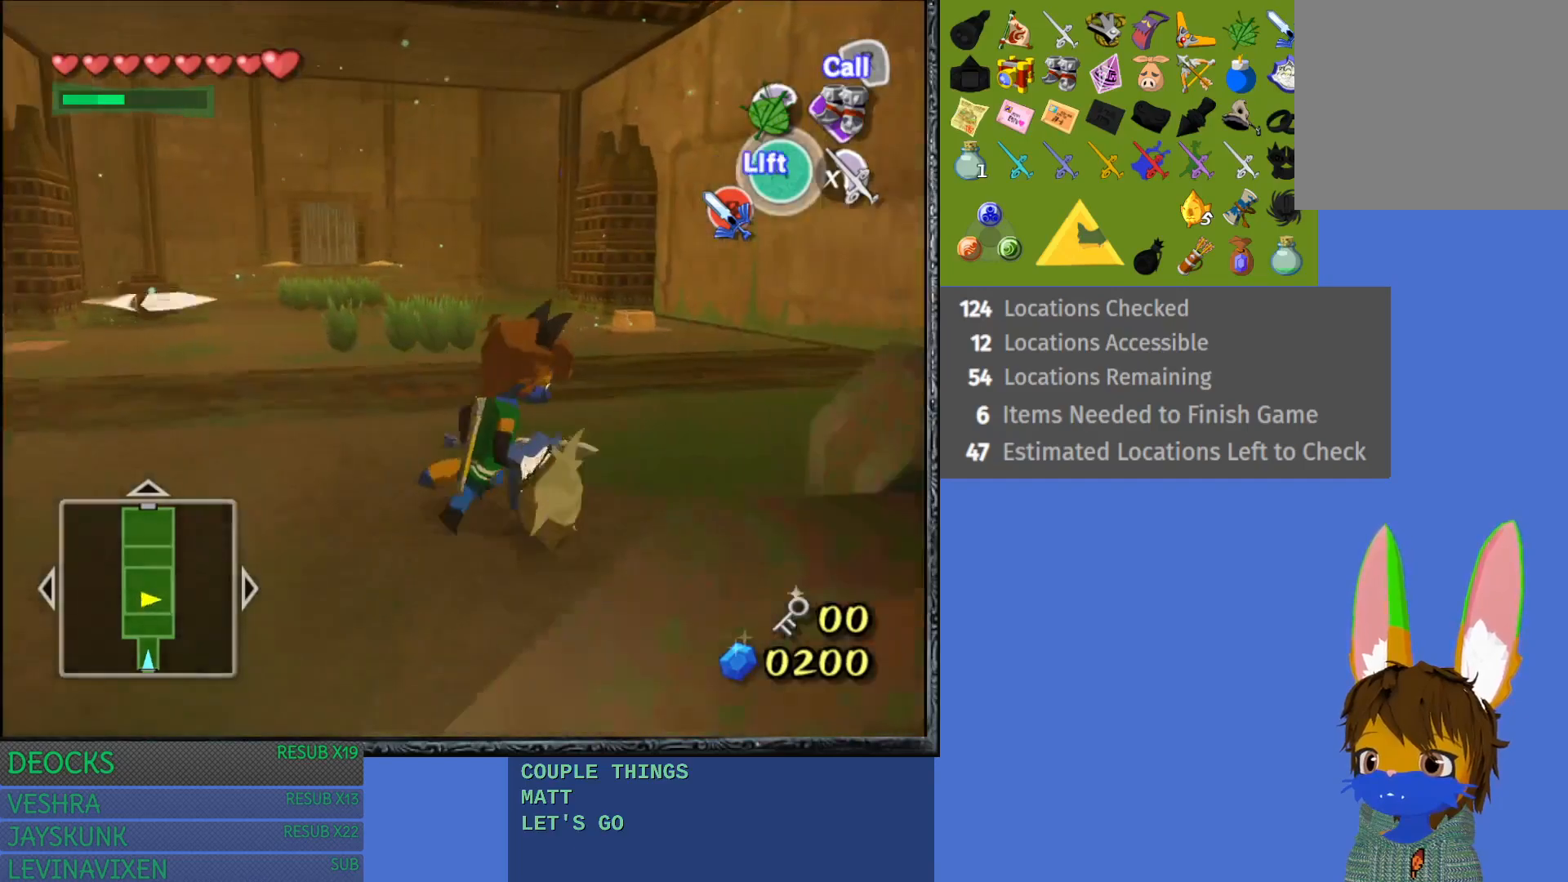
{"buttons": [], "left_stick": "center", "right_stick": "center", "events": [[117, "CROSS", "up"], [300, "left_stick", "down"], [483, "left_stick", "center"]]}
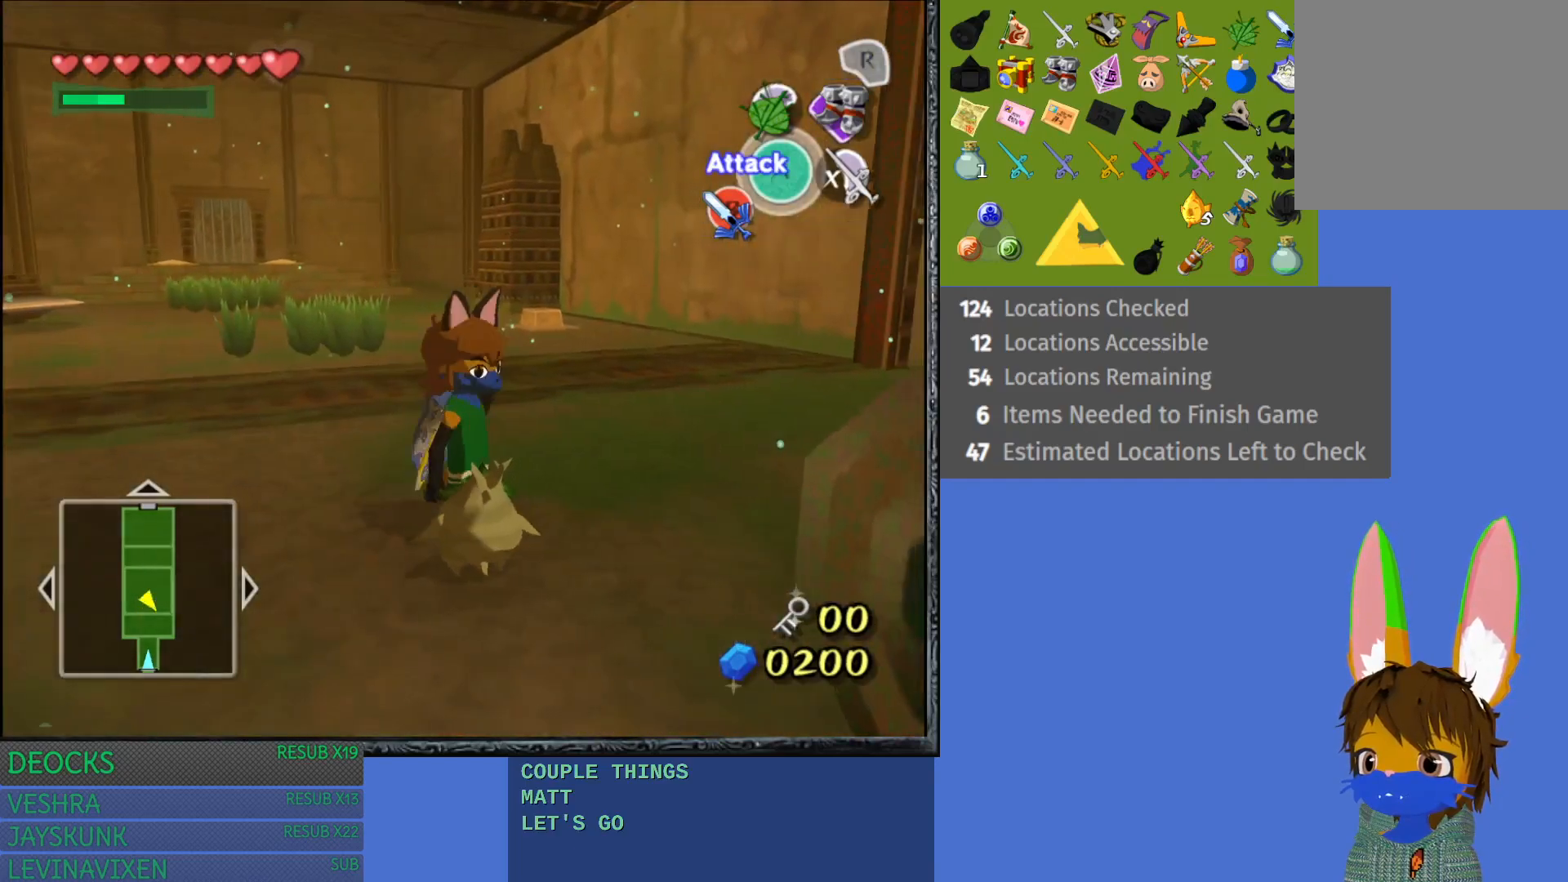
{"buttons": [], "left_stick": "center", "right_stick": "center", "events": [[100, "CROSS", "down"], [267, "CROSS", "up"]]}
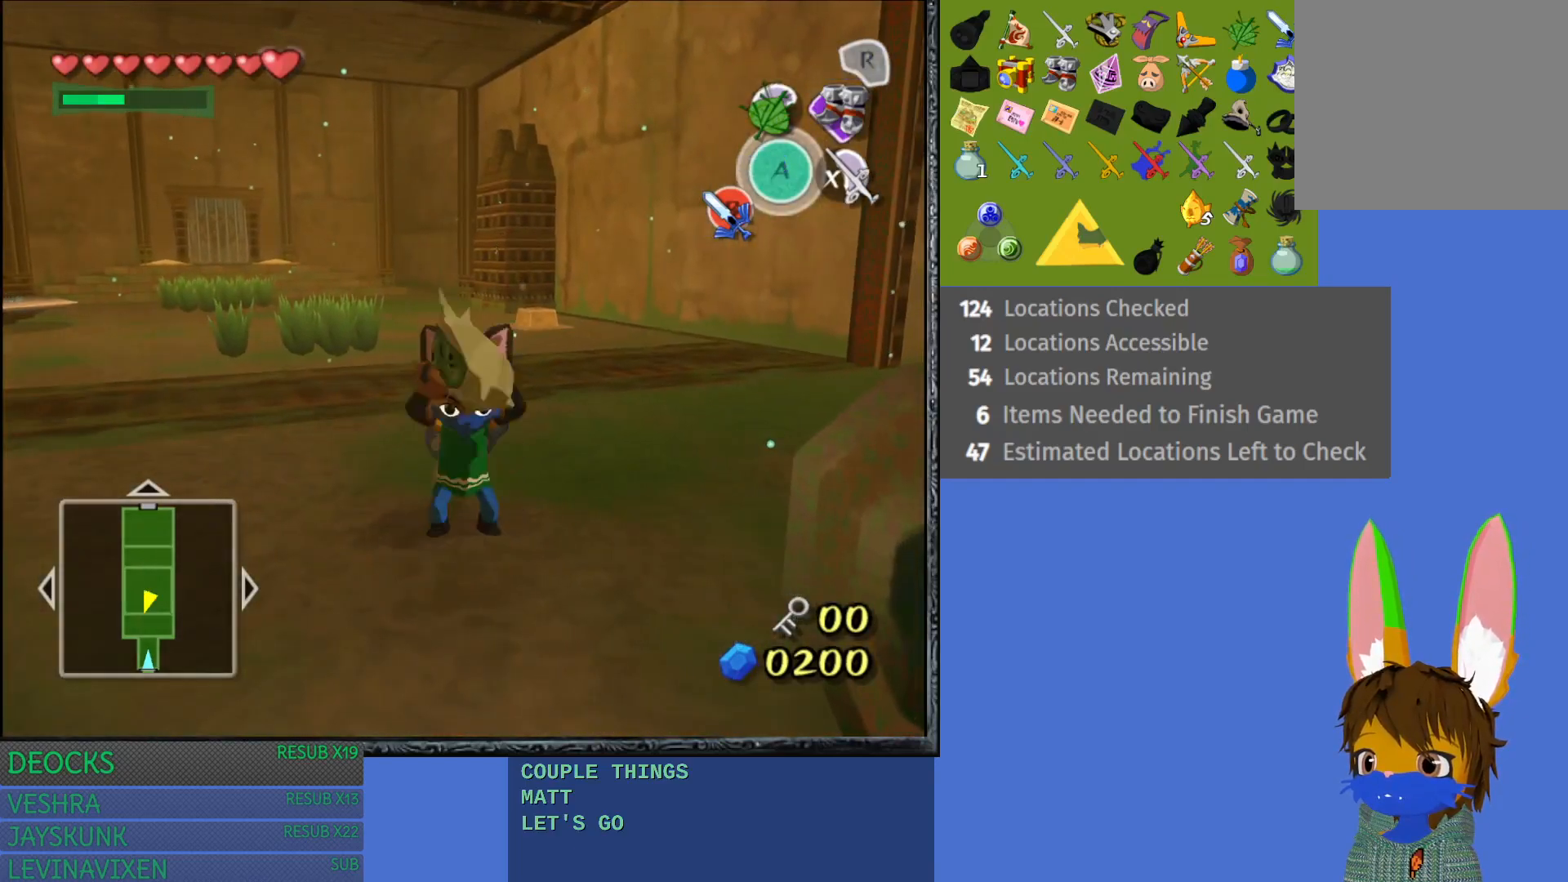
{"buttons": [], "left_stick": "up-left", "right_stick": "center", "events": [[117, "left_stick", "up-left"]]}
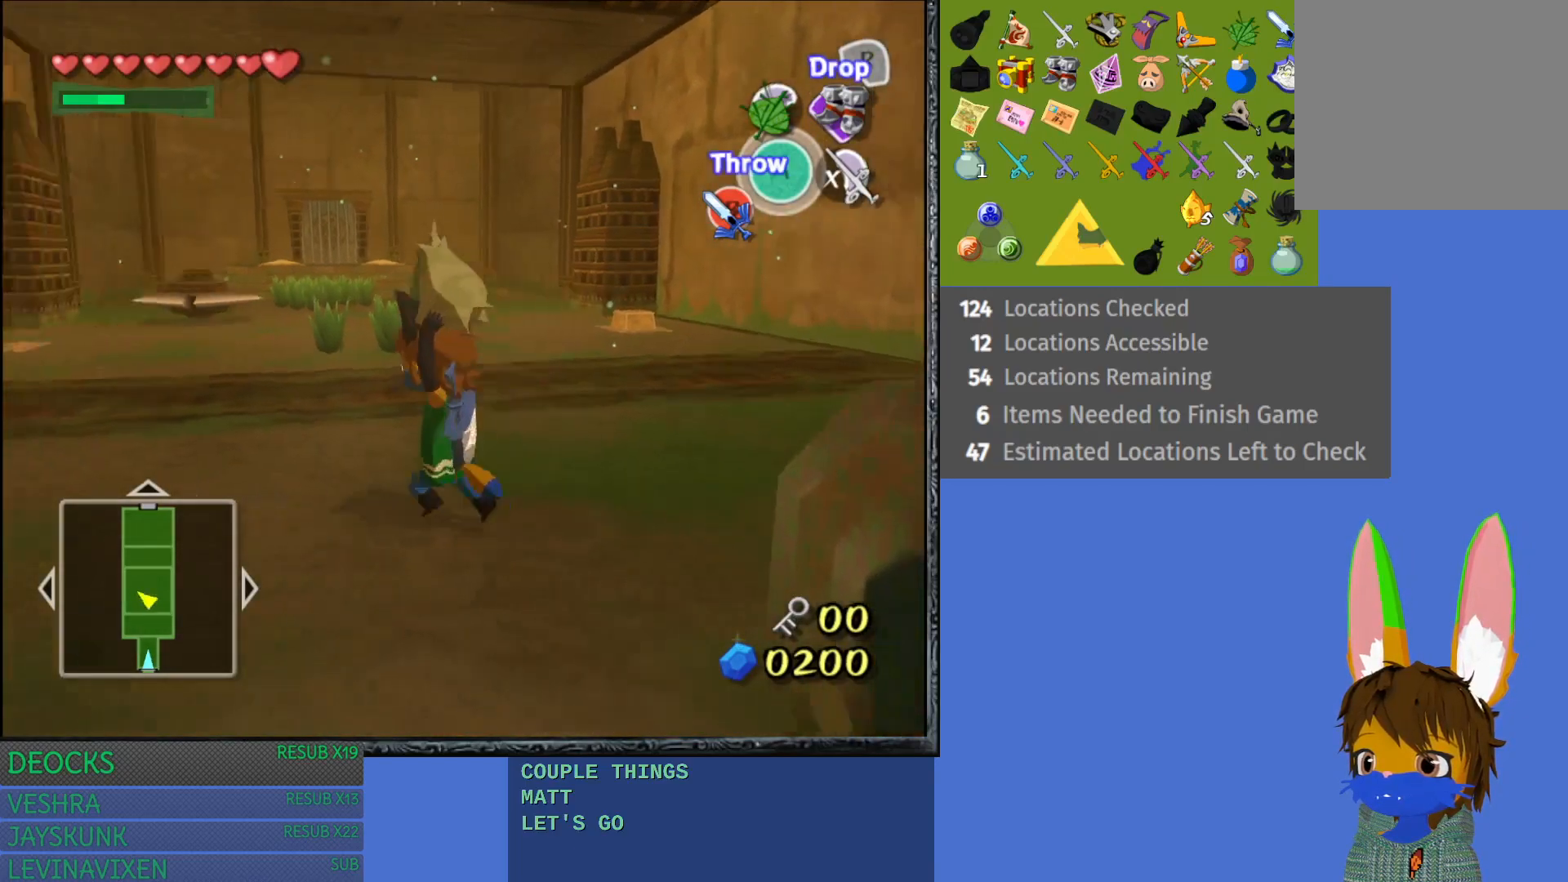
{"buttons": [], "left_stick": "up", "right_stick": "center", "events": [[133, "left_stick", "up"]]}
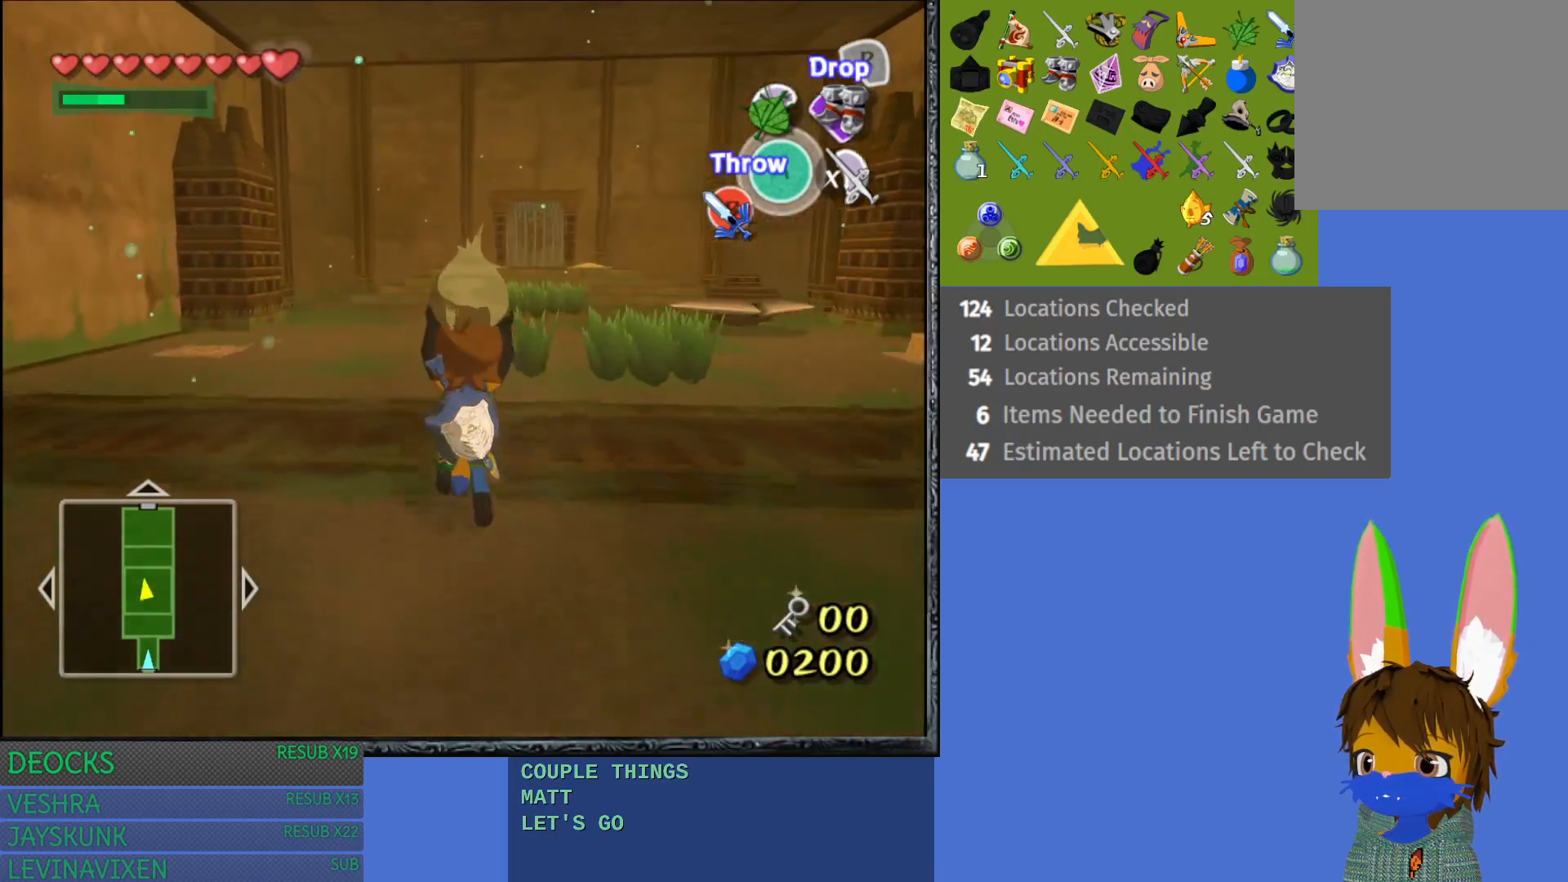
{"buttons": [], "left_stick": "up-right", "right_stick": "center", "events": [[233, "left_stick", "up-right"]]}
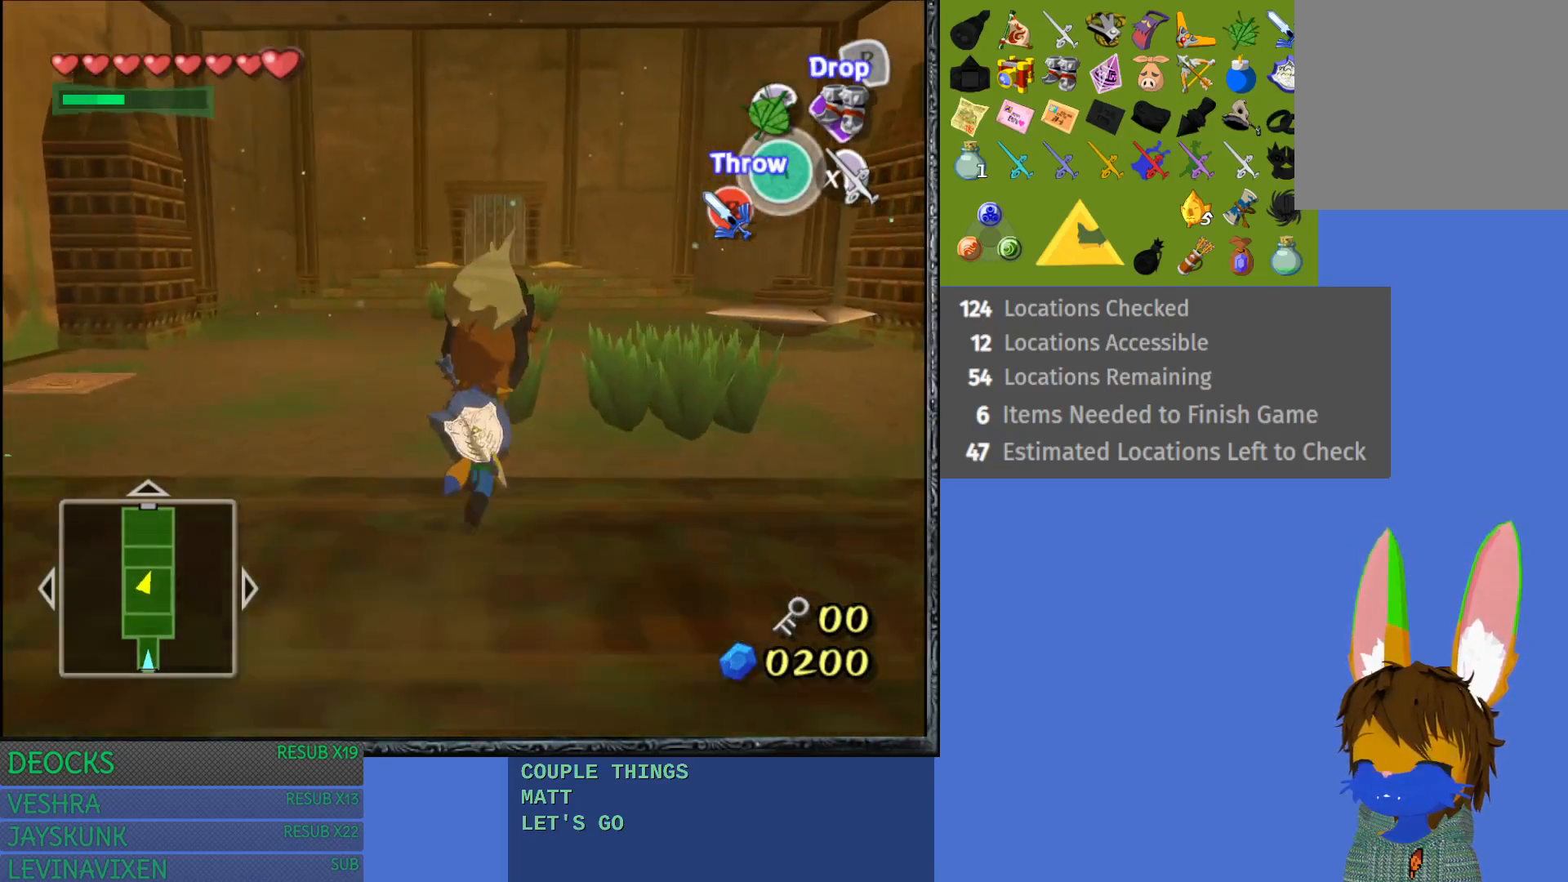
{"buttons": [], "left_stick": "up-right", "right_stick": "center", "events": []}
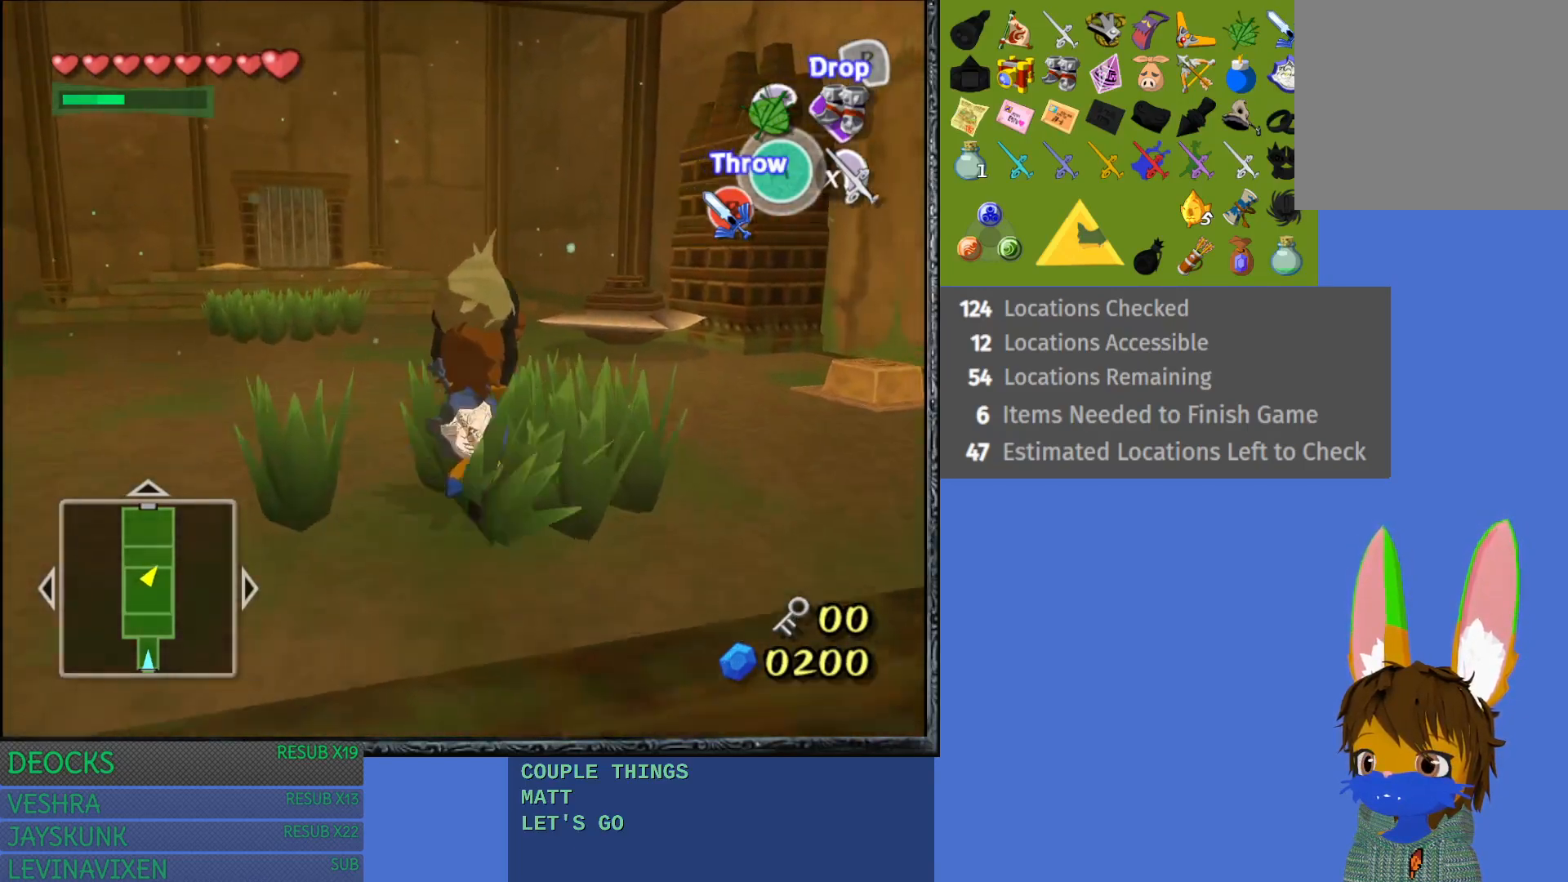
{"buttons": [], "left_stick": "up", "right_stick": "center", "events": [[283, "left_stick", "up"]]}
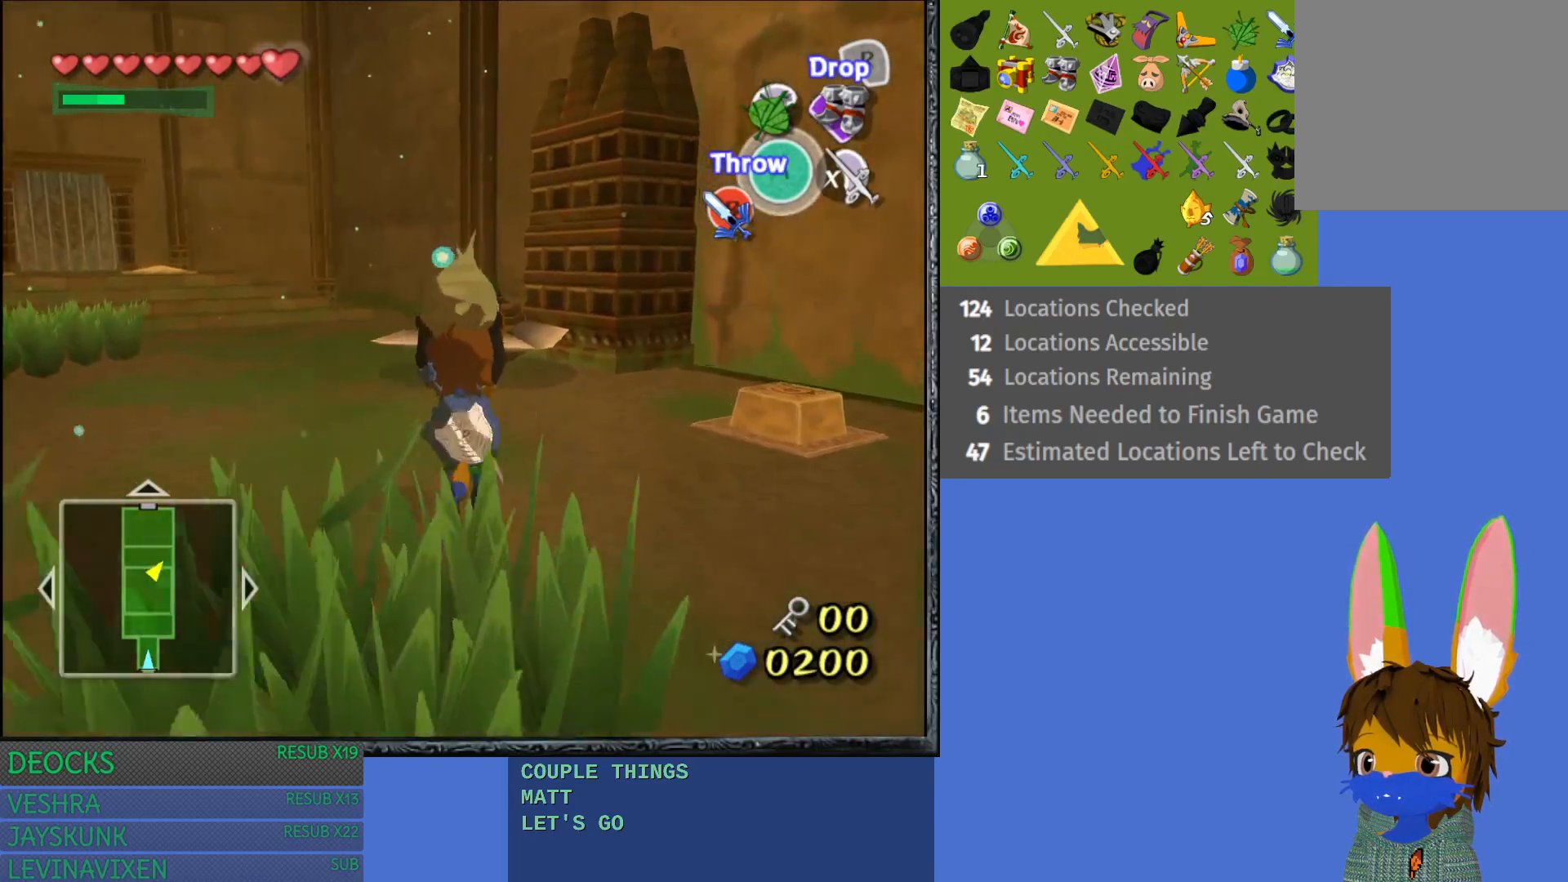
{"buttons": [], "left_stick": "right", "right_stick": "center", "events": [[183, "left_stick", "up-right"], [317, "left_stick", "right"]]}
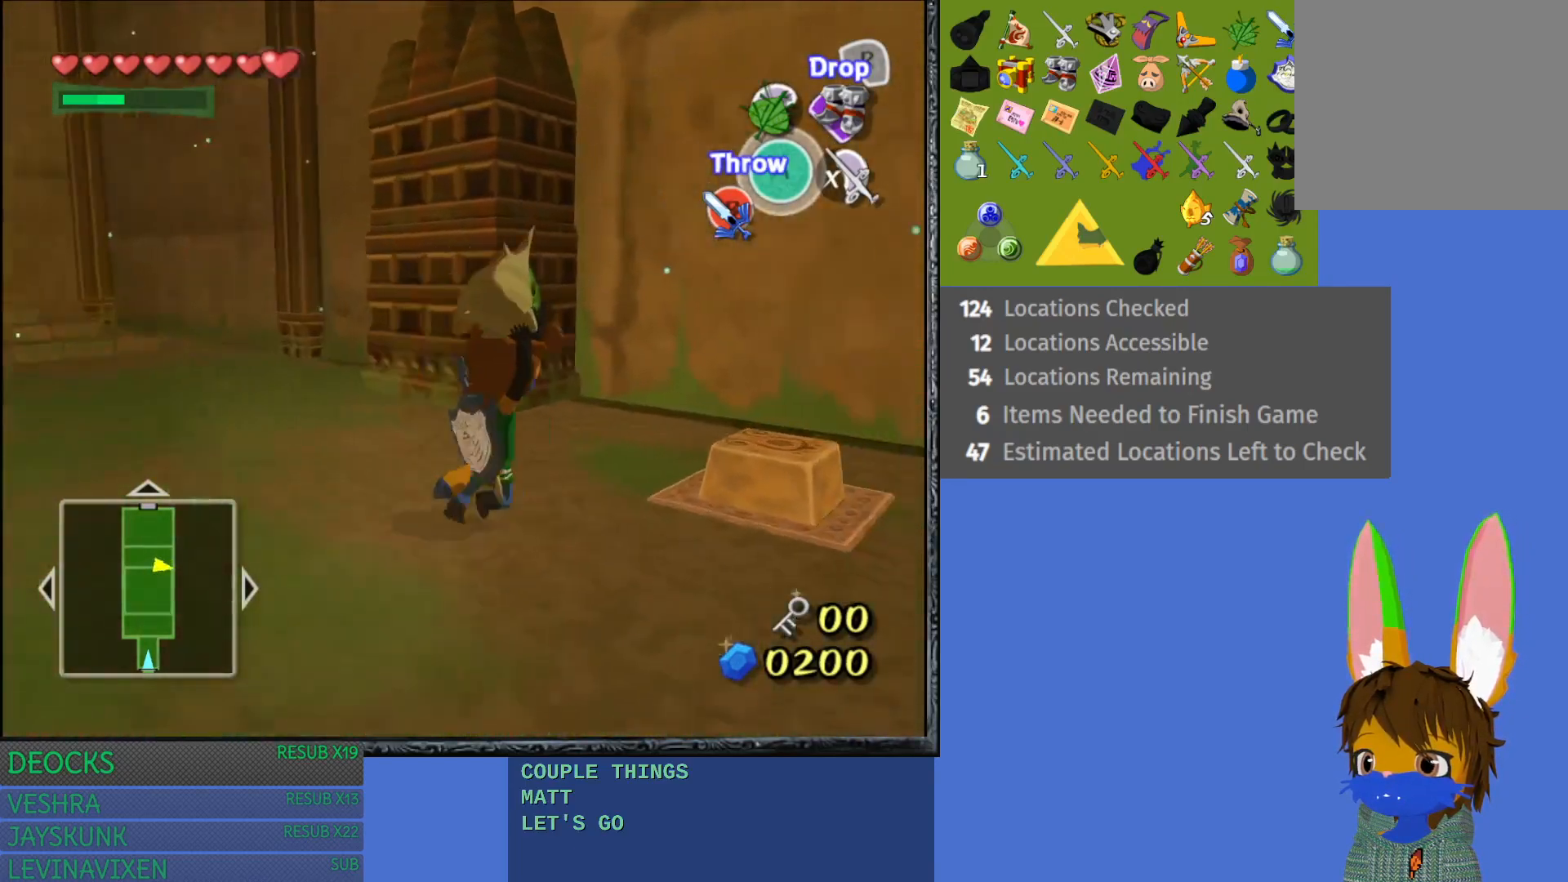
{"buttons": [], "left_stick": "left", "right_stick": "center", "events": [[150, "left_stick", "up-right"], [300, "left_stick", "up-left"], [400, "left_stick", "left"]]}
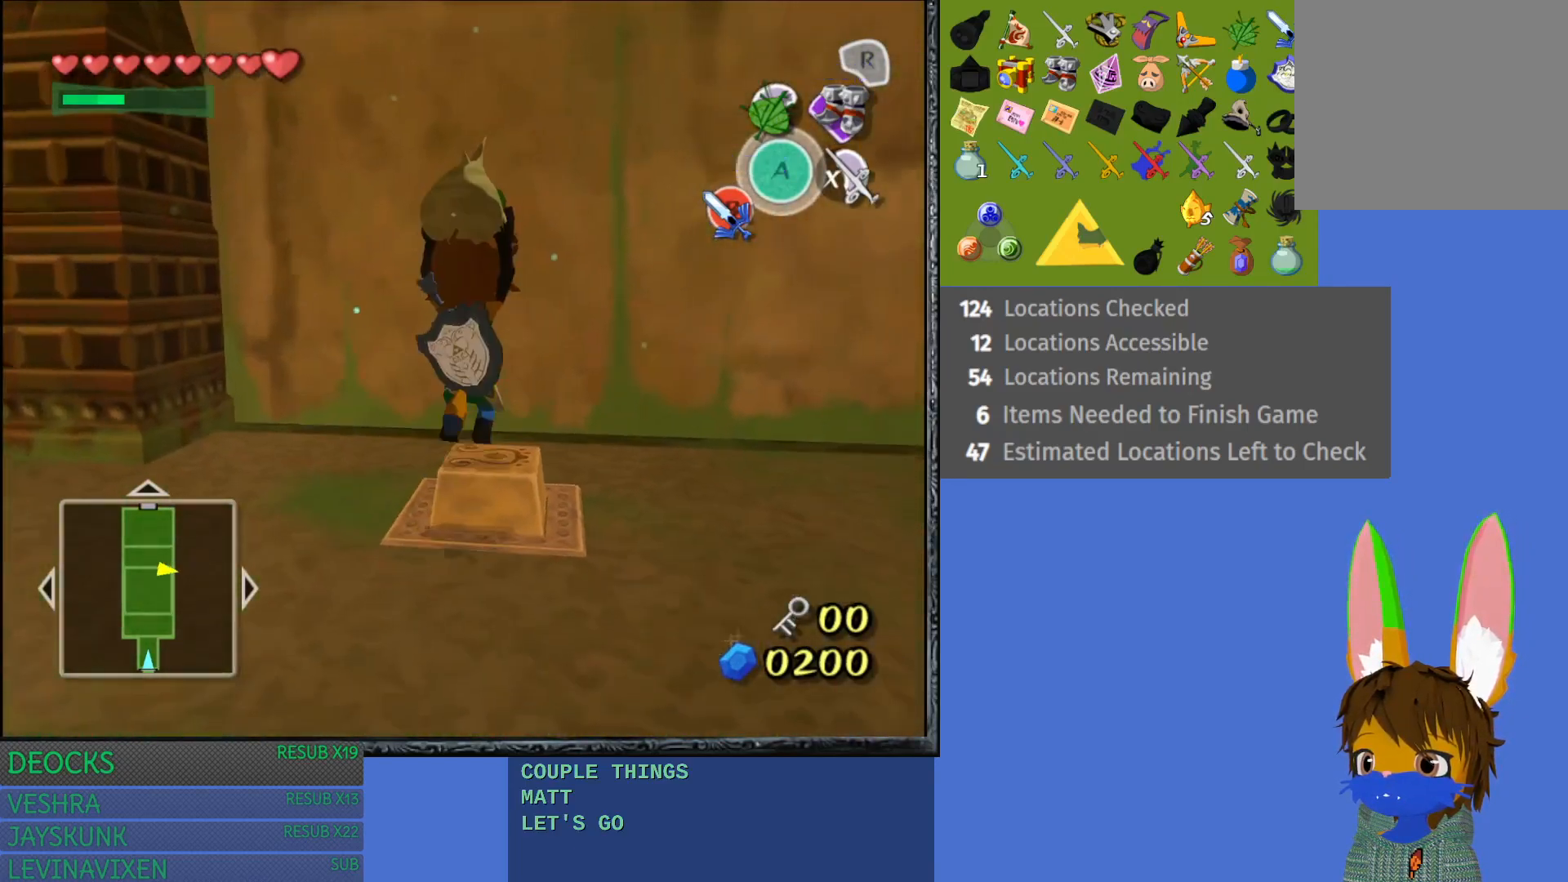
{"buttons": [], "left_stick": "center", "right_stick": "center", "events": [[117, "left_stick", "up"], [217, "left_stick", "center"]]}
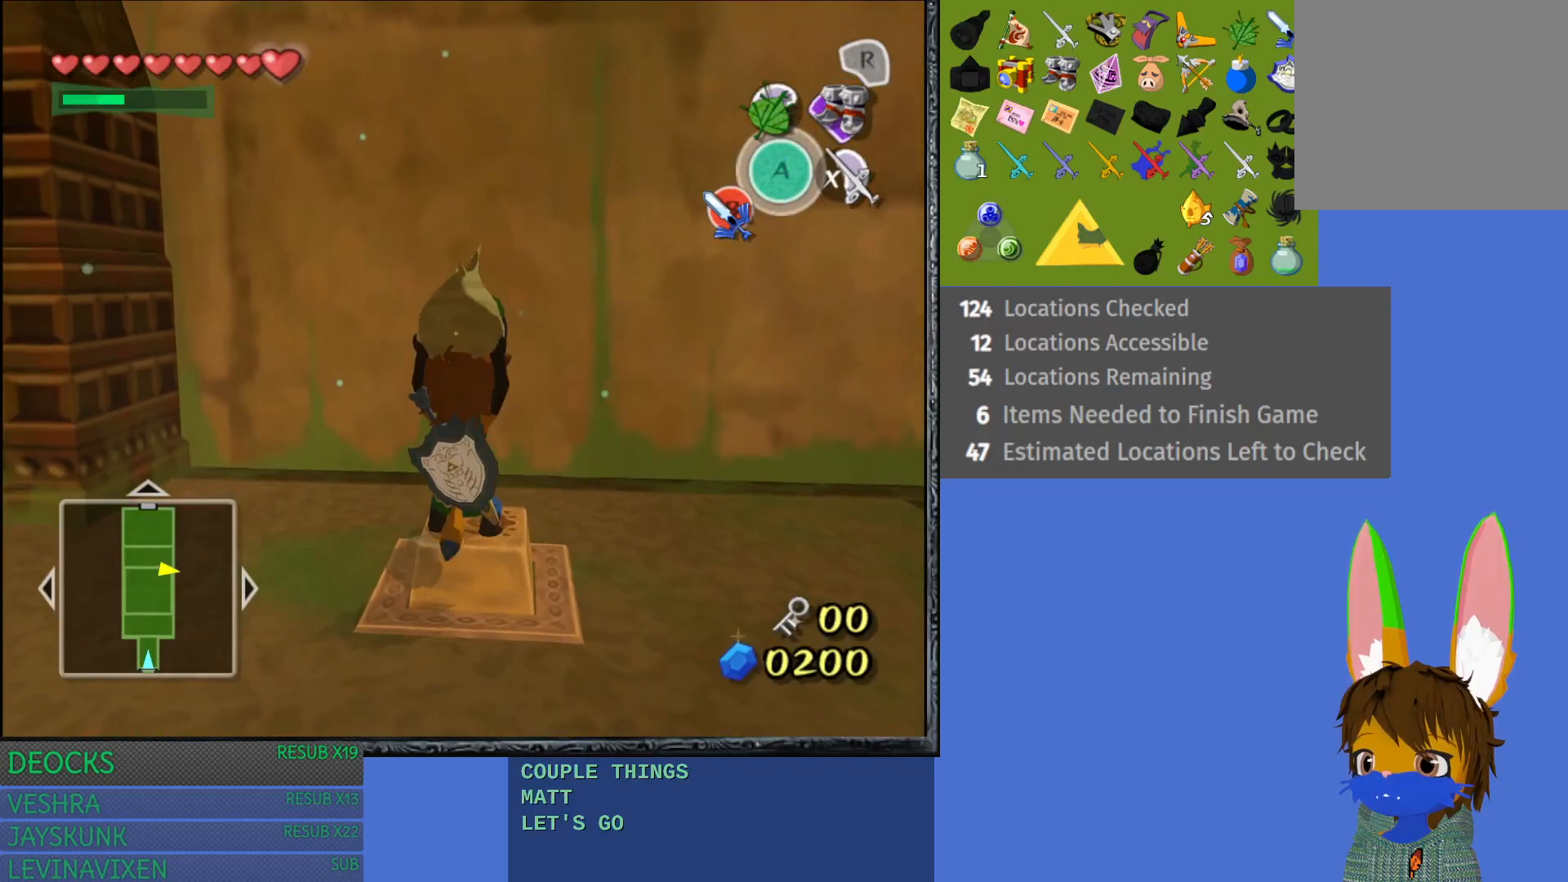
{"buttons": [], "left_stick": "center", "right_stick": "center", "events": []}
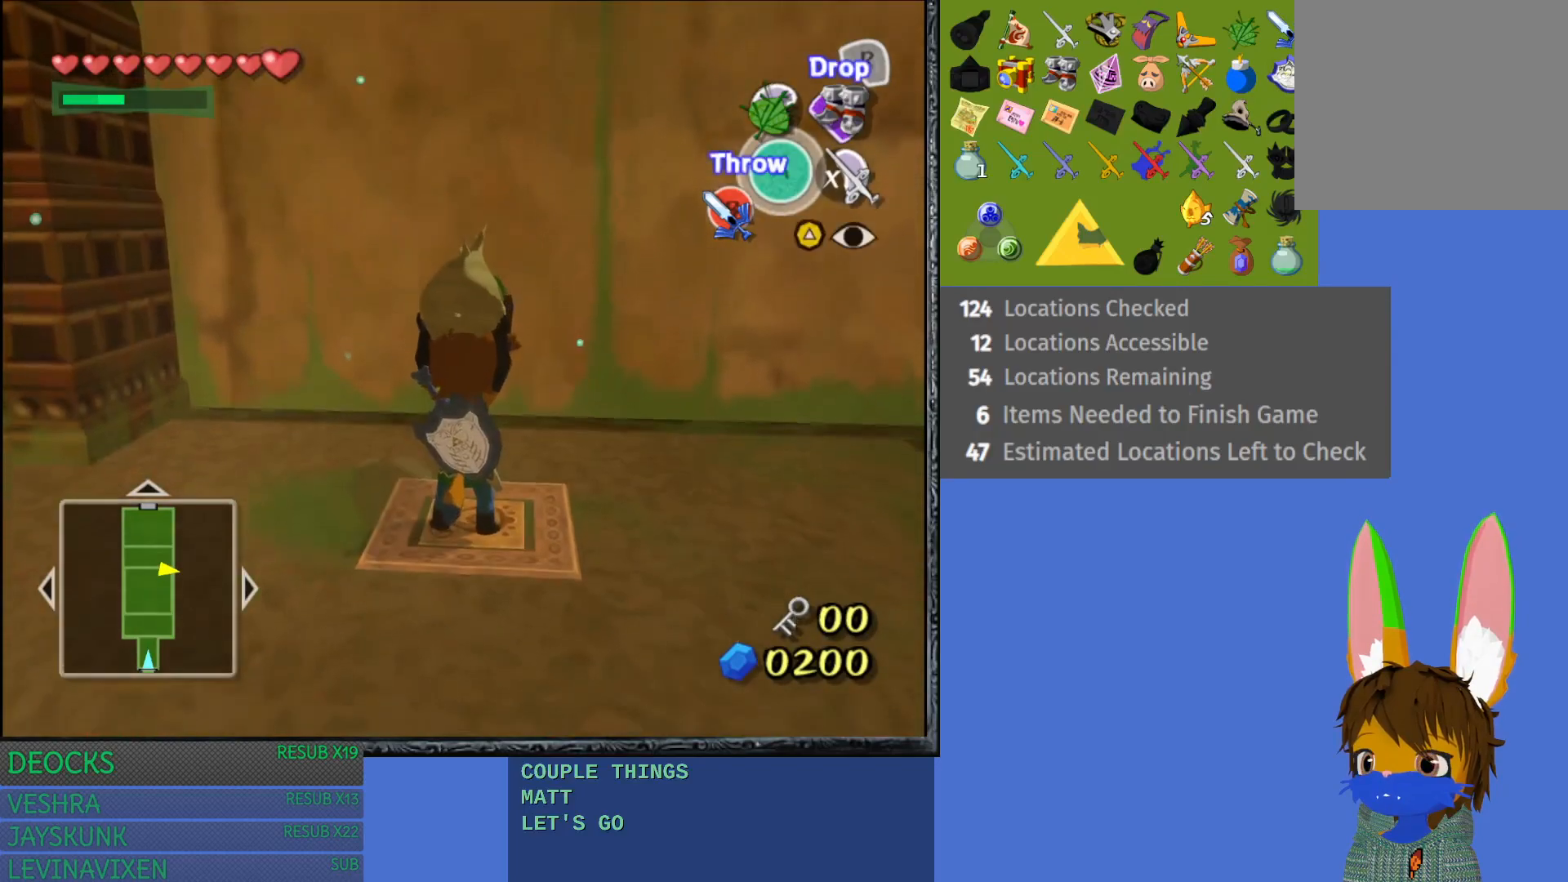
{"buttons": [], "left_stick": "center", "right_stick": "center", "events": []}
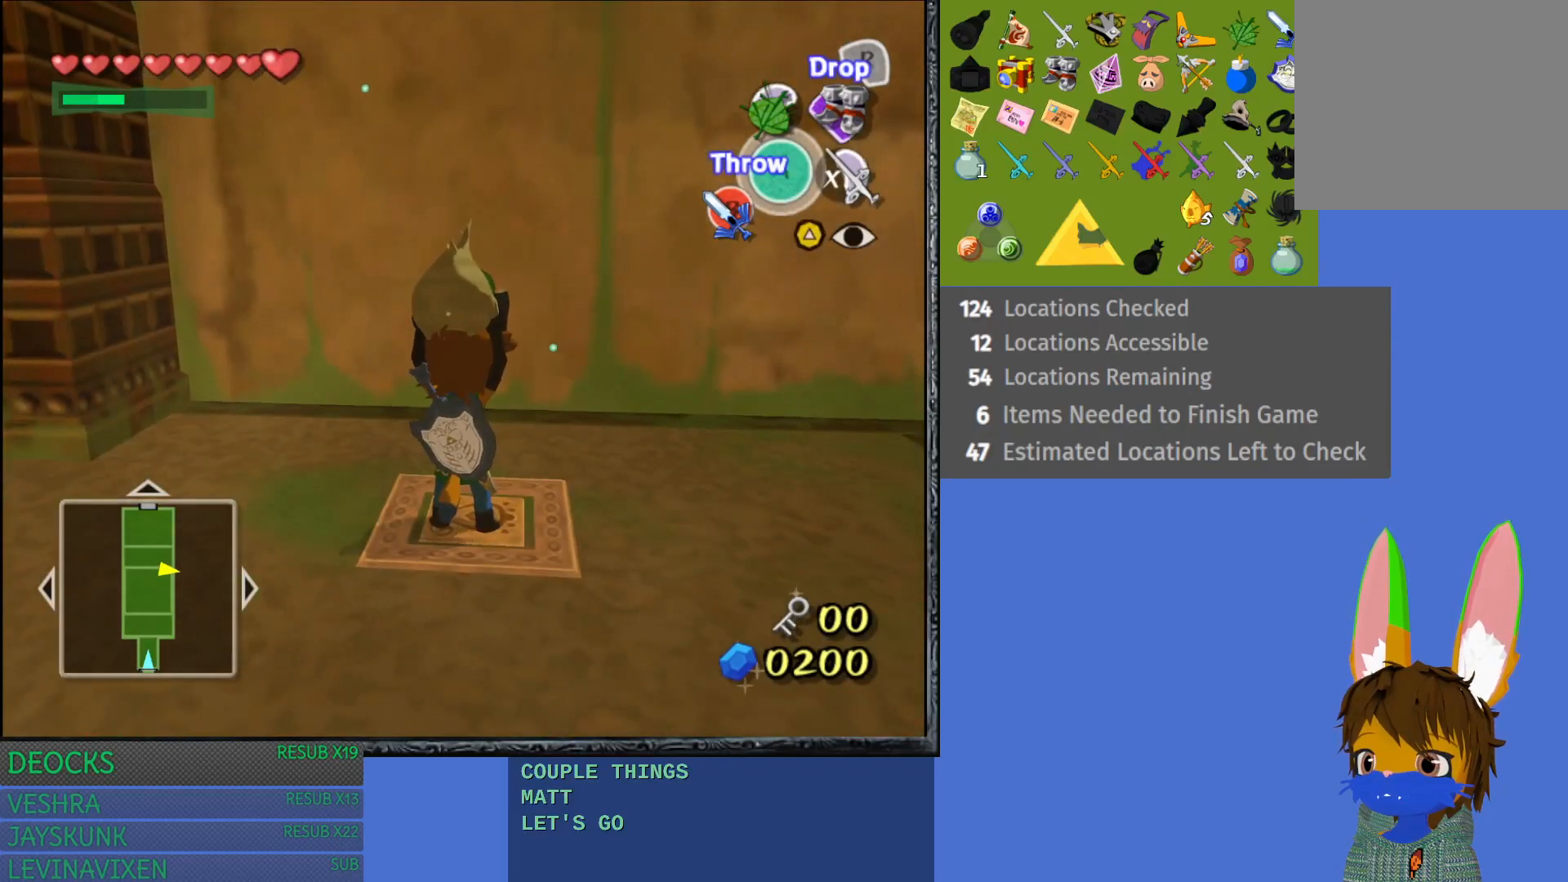
{"buttons": ["L1"], "left_stick": "center", "right_stick": "center", "events": [[50, "left_stick", "down-right"], [367, "left_stick", "center"], [467, "L1", "down"]]}
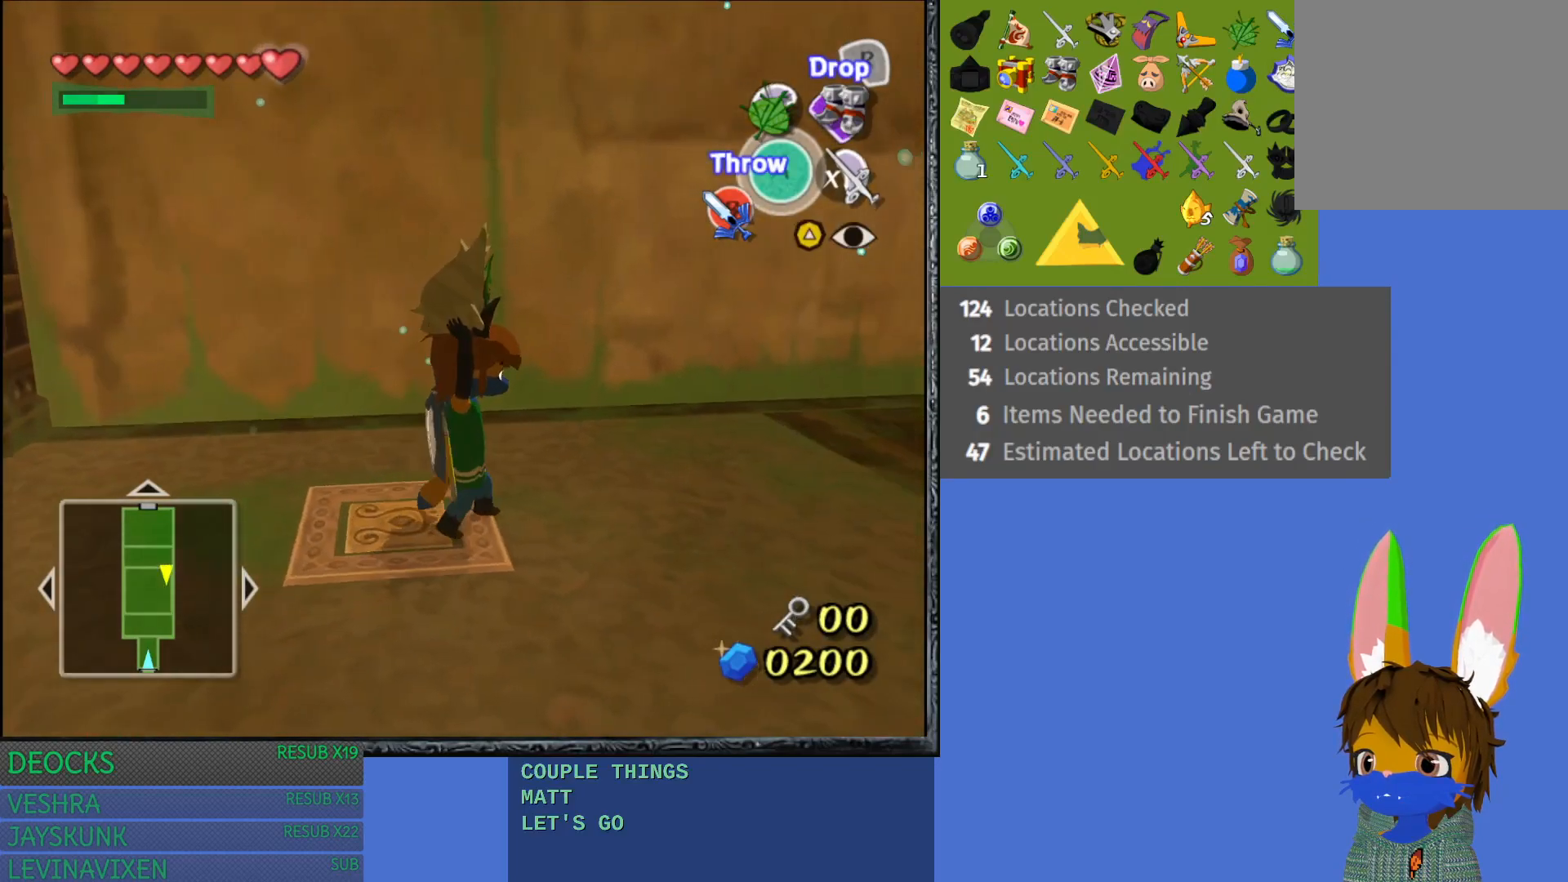
{"buttons": [], "left_stick": "center", "right_stick": "center", "events": [[217, "L1", "up"]]}
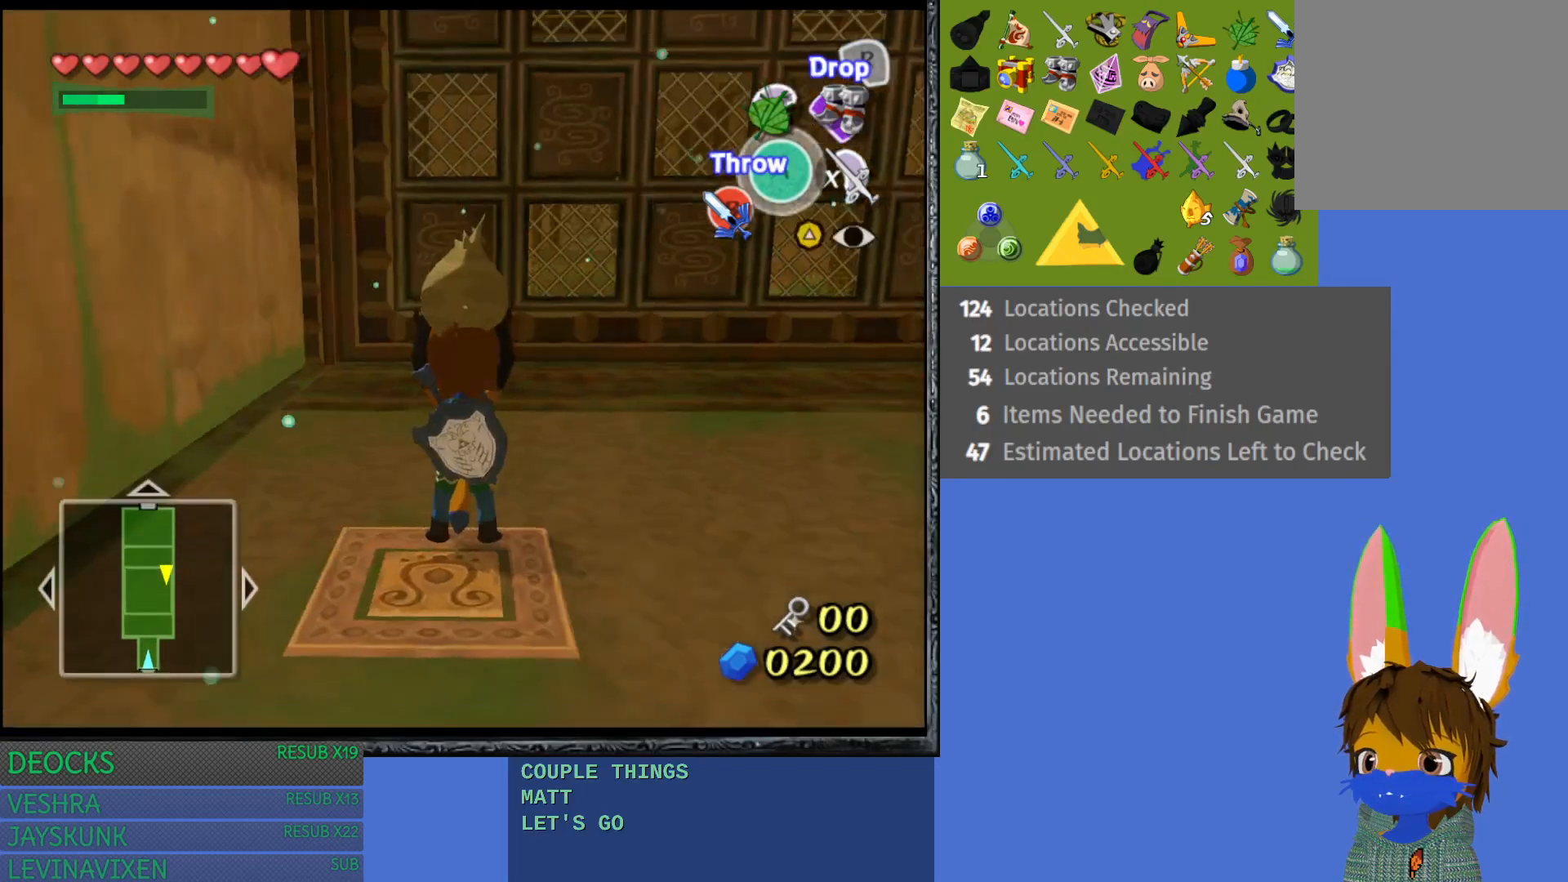
{"buttons": ["L1"], "left_stick": "right", "right_stick": "center", "events": [[133, "left_stick", "right"], [417, "L1", "down"]]}
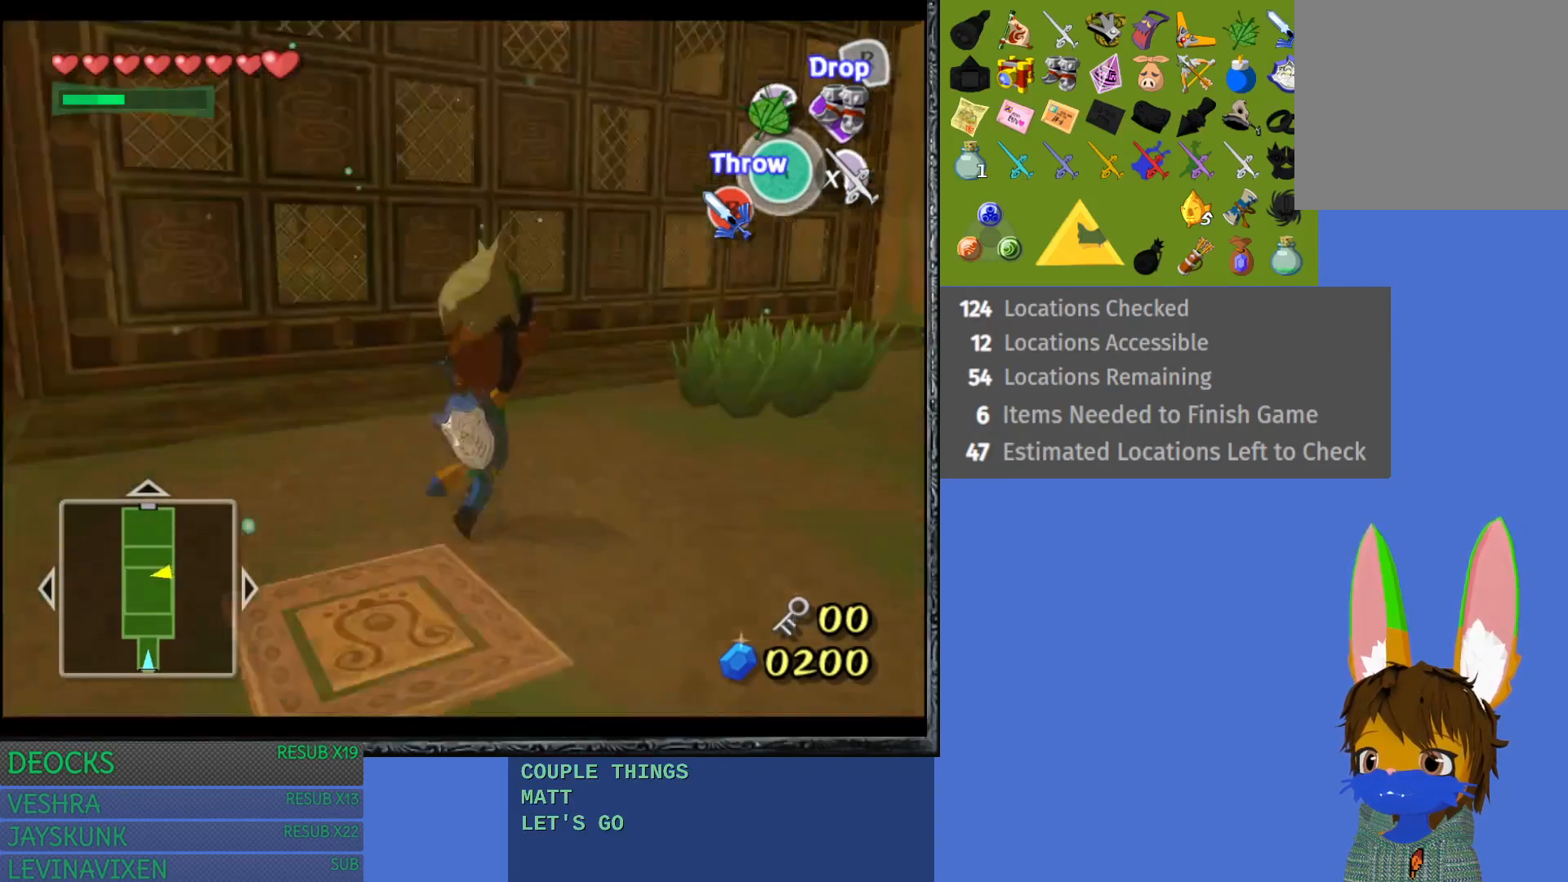
{"buttons": [], "left_stick": "center", "right_stick": "center", "events": [[17, "left_stick", "center"], [117, "L1", "up"]]}
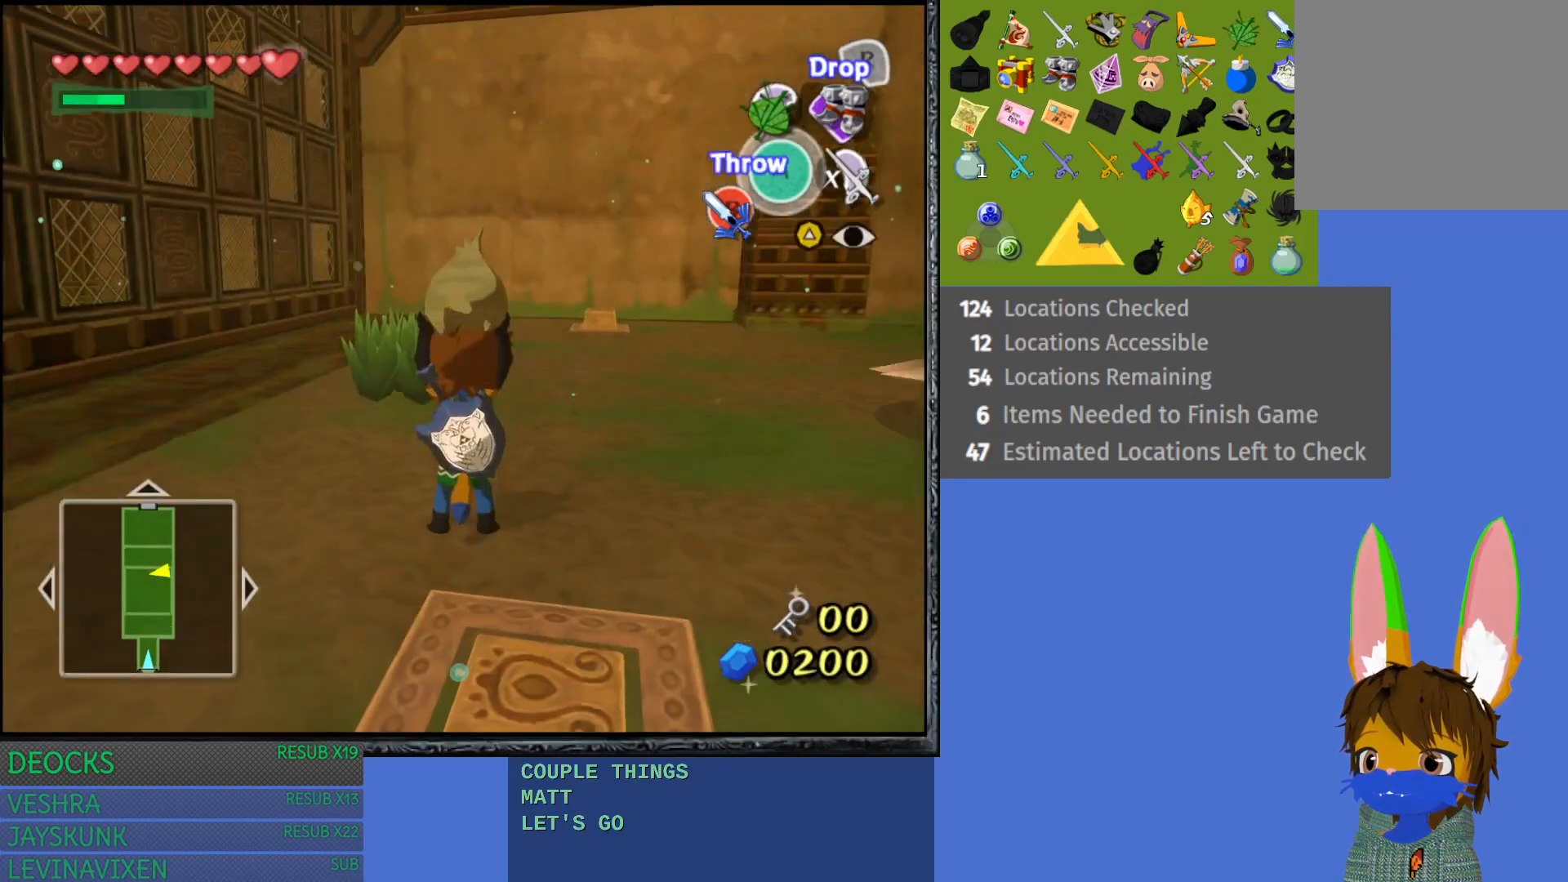
{"buttons": [], "left_stick": "center", "right_stick": "center", "events": [[50, "left_stick", "right"], [267, "L1", "down"], [267, "left_stick", "center"], [433, "L1", "up"]]}
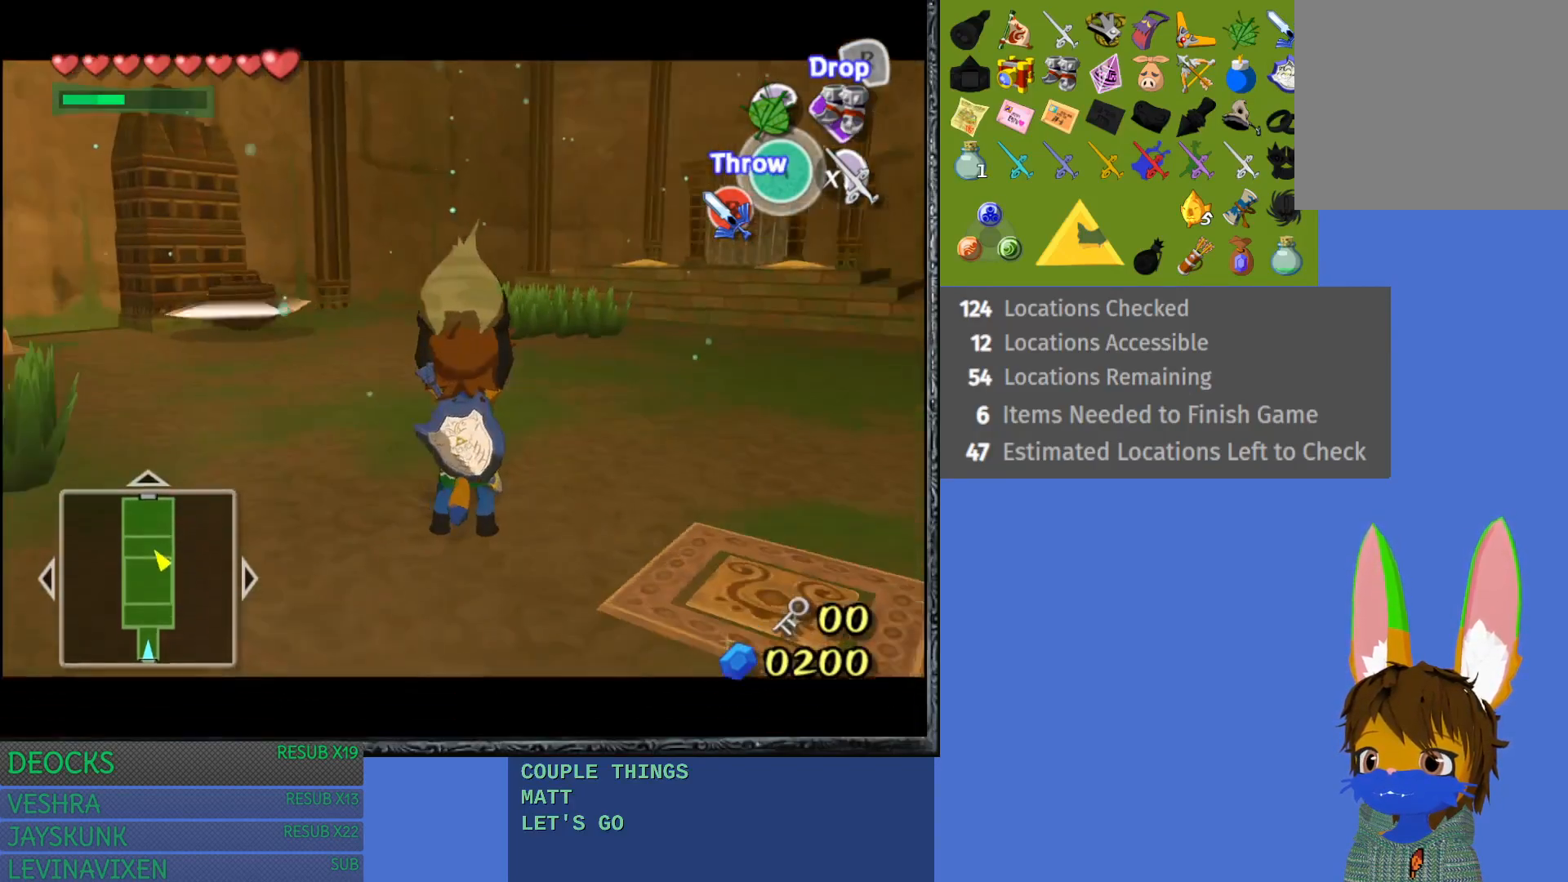
{"buttons": [], "left_stick": "up-right", "right_stick": "center", "events": [[83, "left_stick", "right"], [250, "left_stick", "up-right"]]}